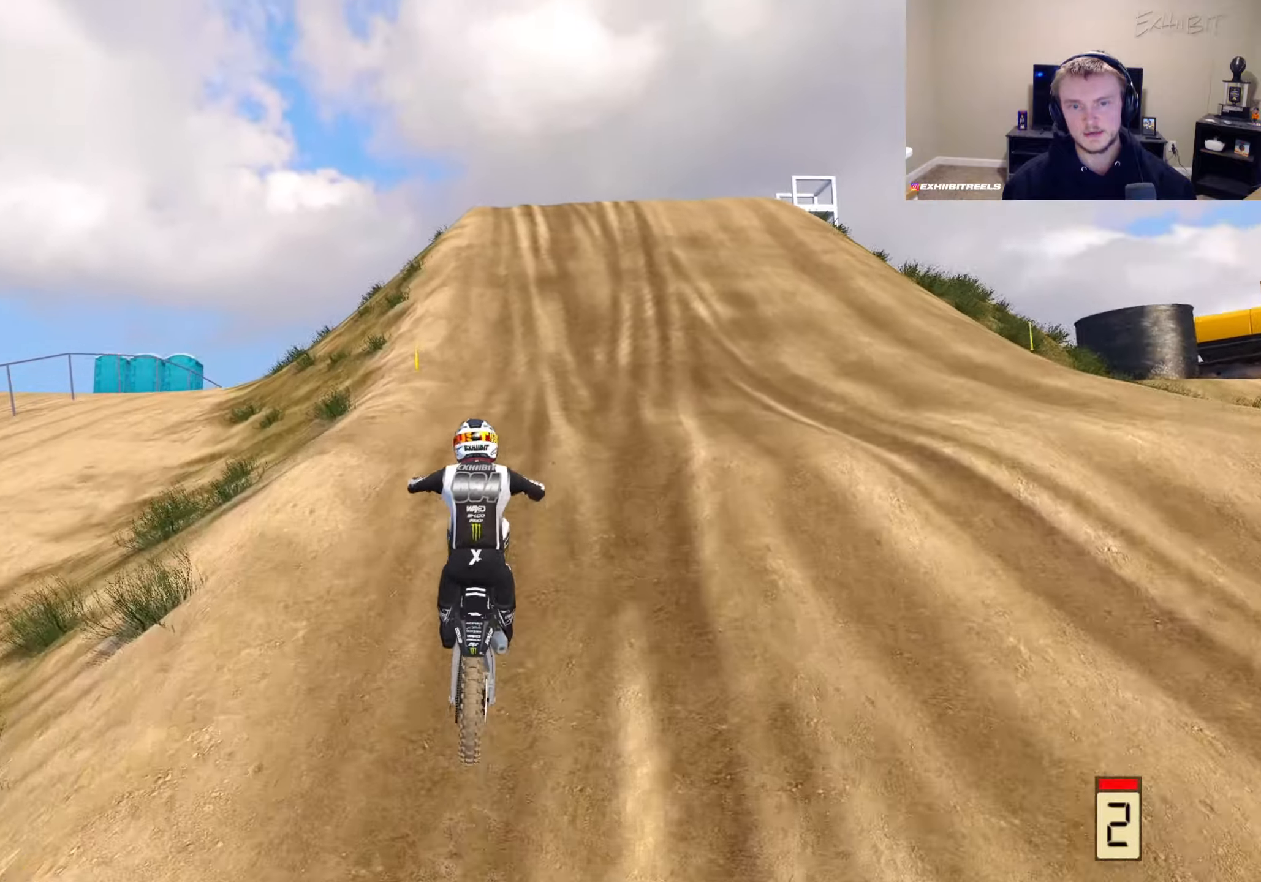
Gameplay with a controller (PlayStation layout); each line is a JSON object with the inputs held at the frame after it. "events" lists button and stick changes between this image and that frame as [ms after this image, input, new state], when the widget could be followed in between.
{"buttons": ["R2"], "left_stick": "left", "right_stick": "up", "events": [[367, "right_stick", "up"], [467, "left_stick", "left"]]}
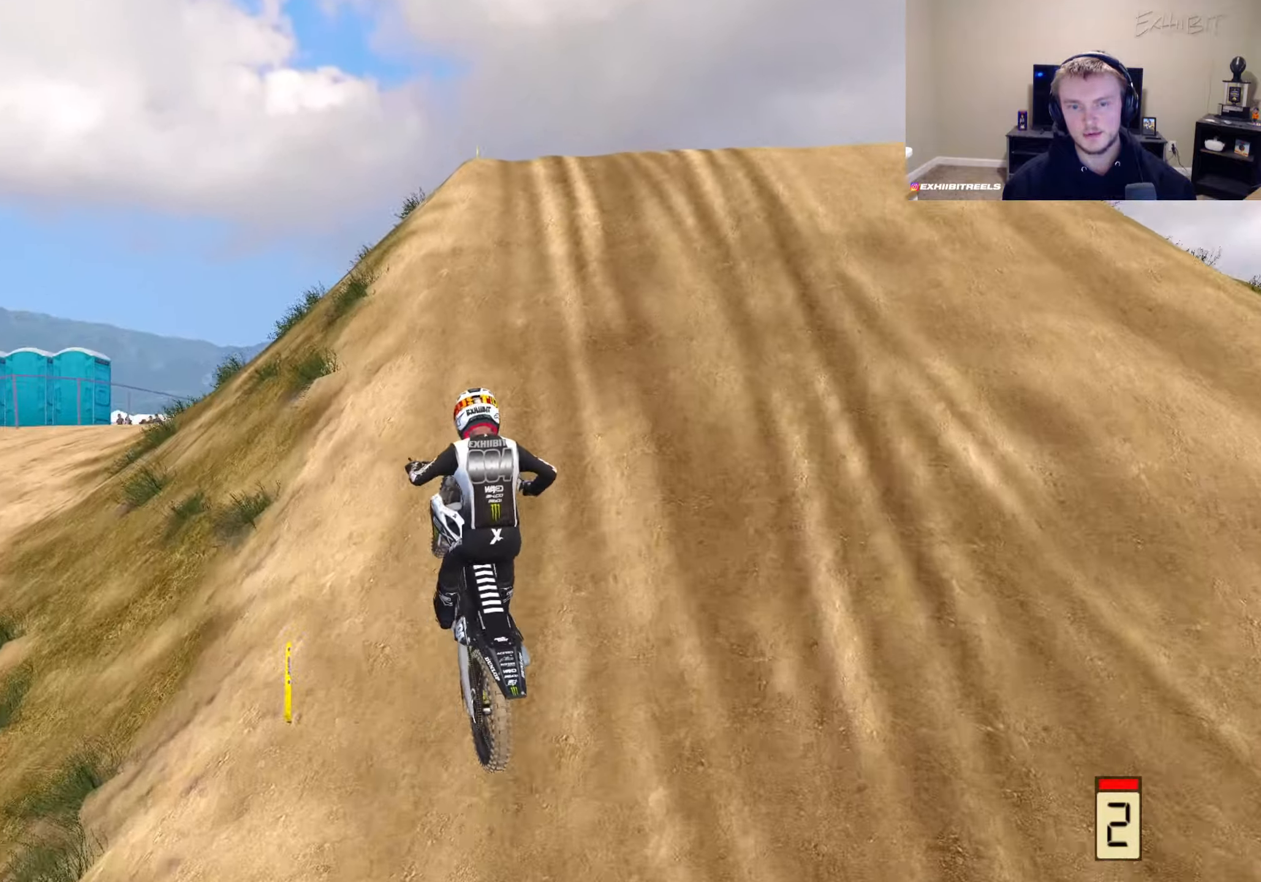
{"buttons": [], "left_stick": "left", "right_stick": "up", "events": [[217, "left_stick", "center"], [450, "R2", "up"], [467, "left_stick", "left"]]}
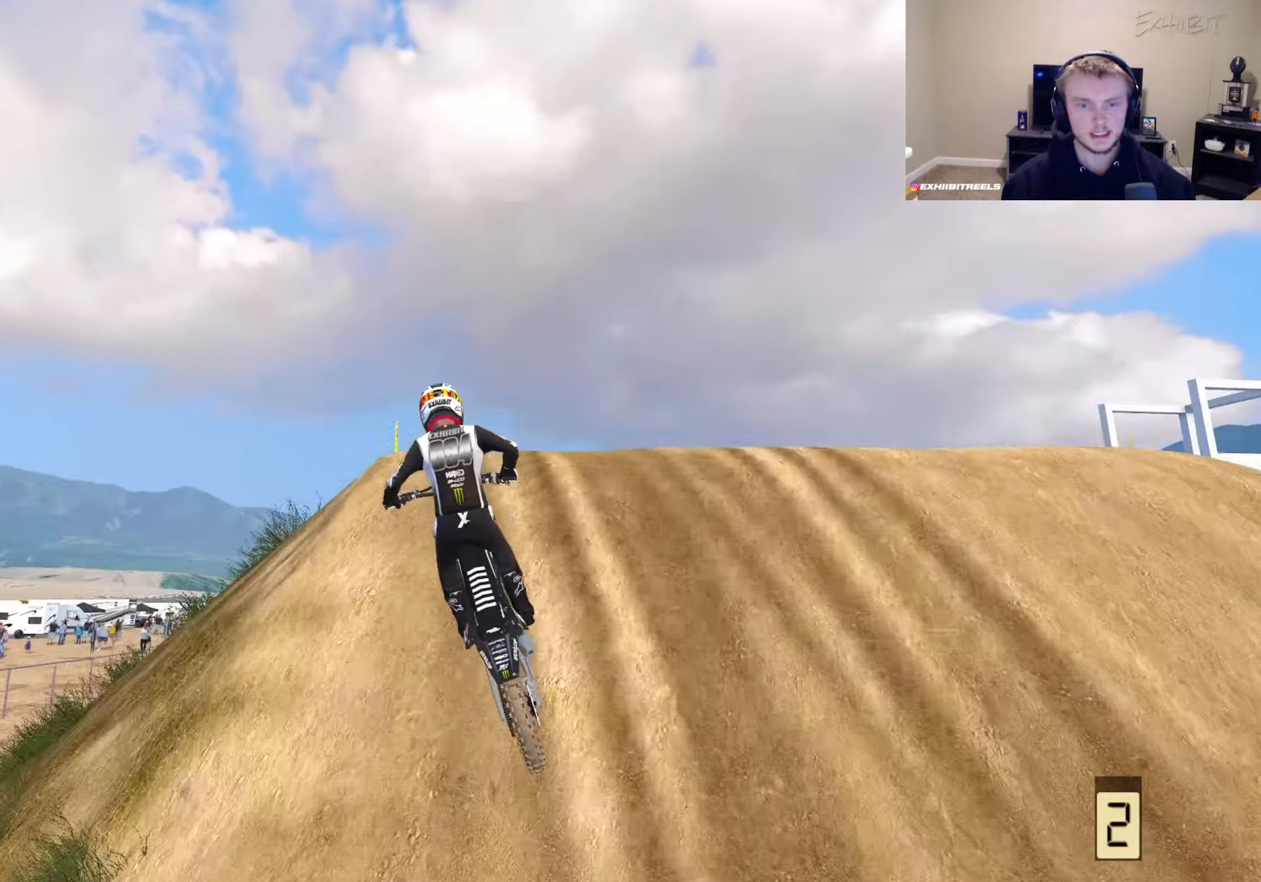
{"buttons": [], "left_stick": "center", "right_stick": "up", "events": [[117, "left_stick", "center"]]}
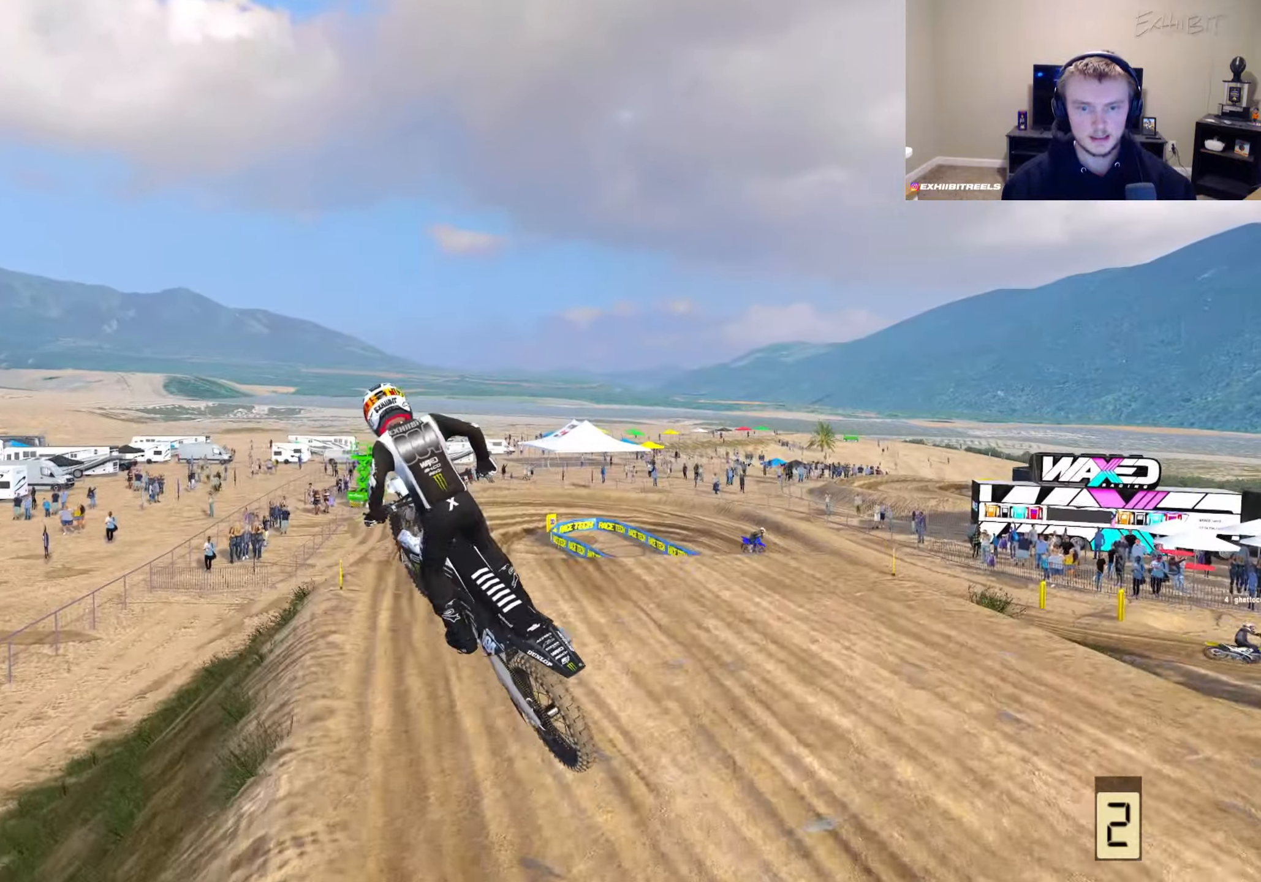
{"buttons": ["R2"], "left_stick": "center", "right_stick": "up-left", "events": [[117, "R2", "down"], [250, "right_stick", "up-left"]]}
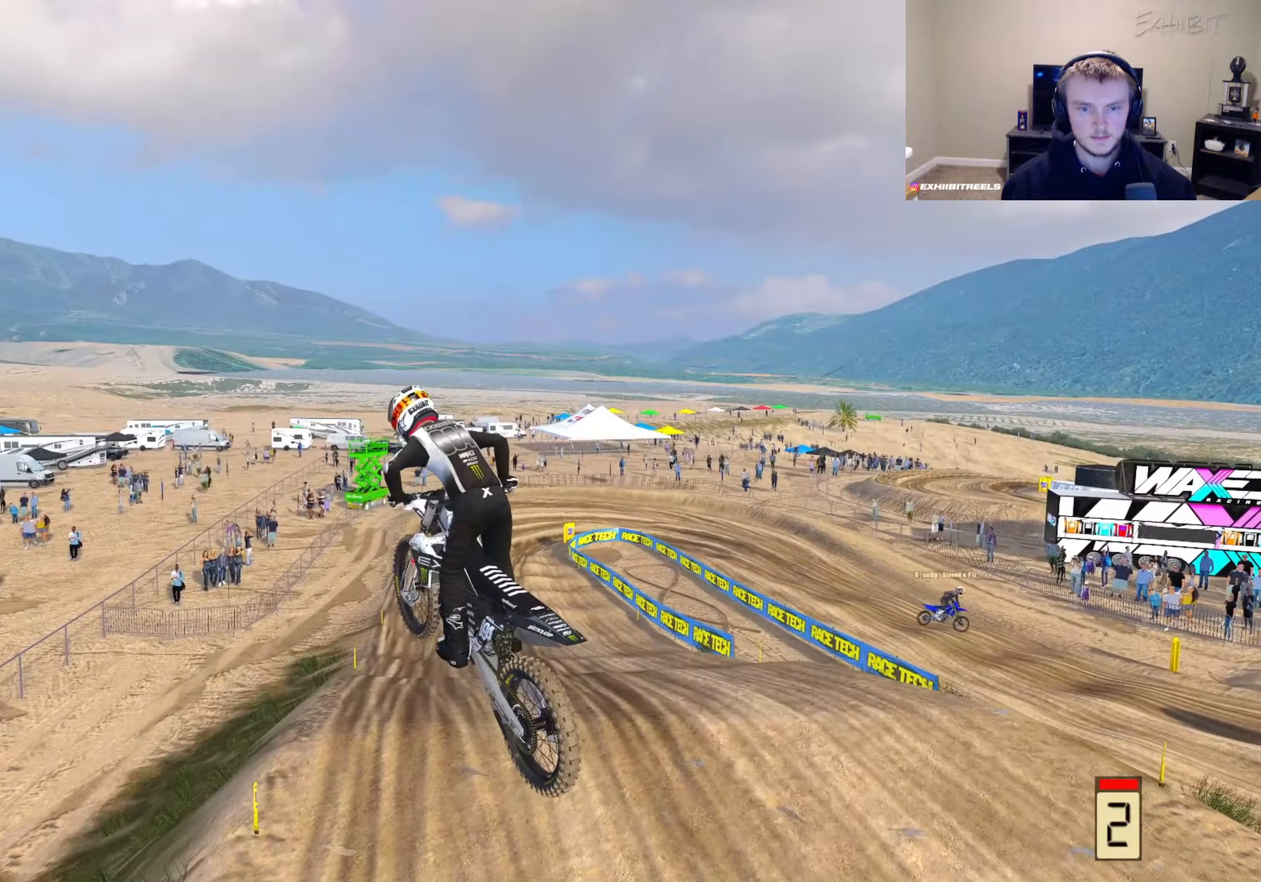
{"buttons": [], "left_stick": "center", "right_stick": "up-left", "events": [[467, "R2", "up"]]}
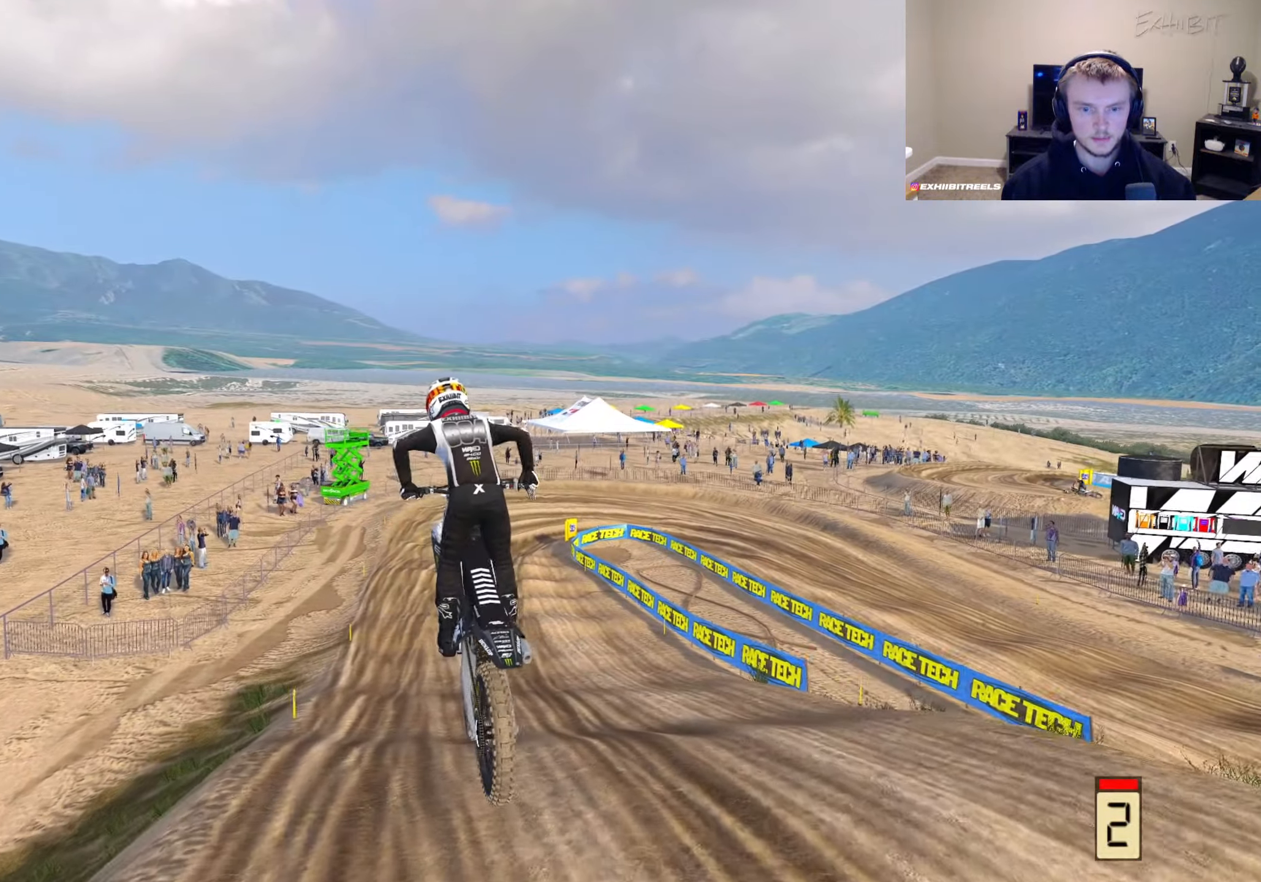
{"buttons": ["R2"], "left_stick": "center", "right_stick": "left", "events": [[17, "left_stick", "right"], [167, "R2", "down"], [183, "right_stick", "left"], [233, "R3", "down"], [233, "left_stick", "center"], [383, "R3", "up"]]}
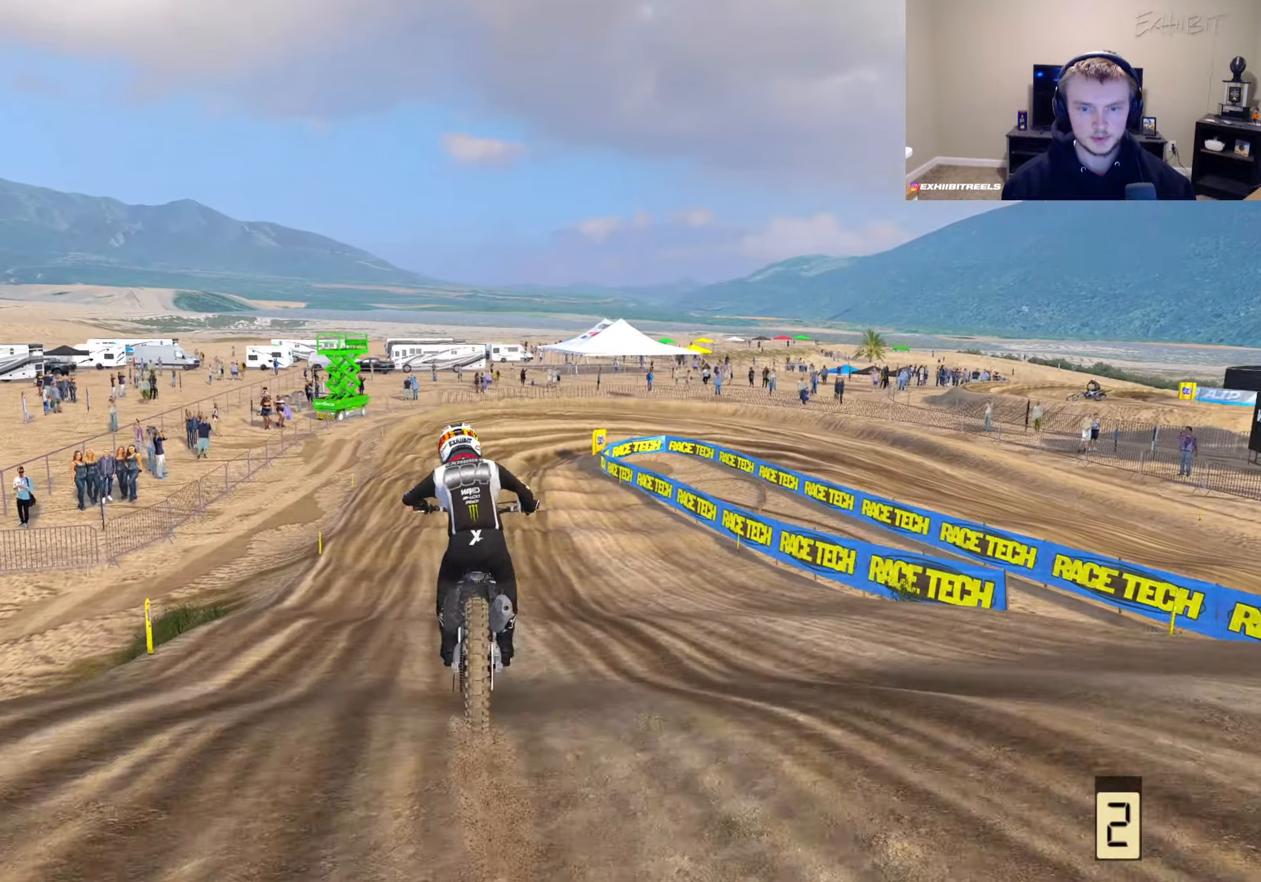
{"buttons": ["R2"], "left_stick": "center", "right_stick": "up", "events": [[17, "R3", "down"], [17, "right_stick", "center"], [150, "R3", "up"], [150, "right_stick", "left"], [217, "right_stick", "up"]]}
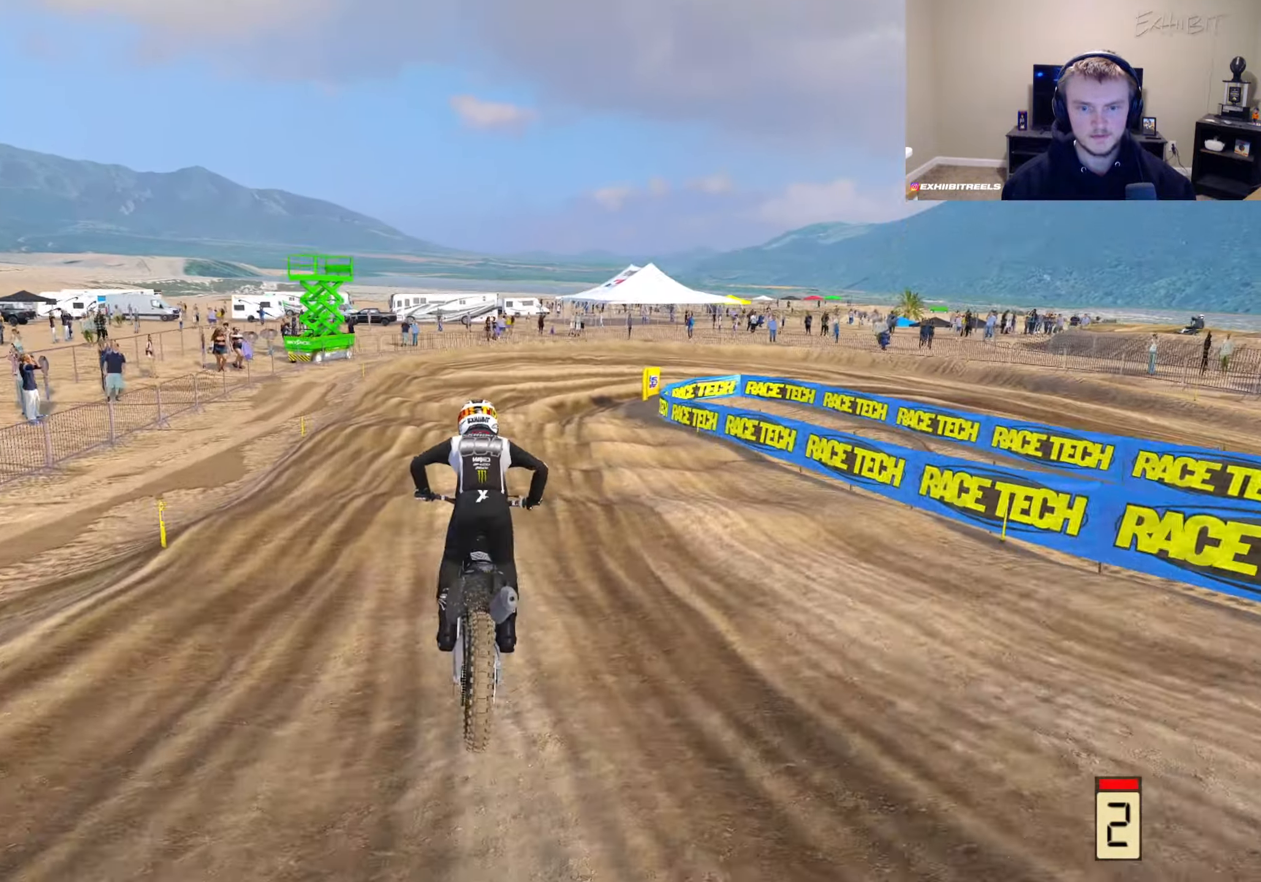
{"buttons": [], "left_stick": "center", "right_stick": "down-left", "events": [[17, "right_stick", "center"], [100, "R2", "up"], [133, "right_stick", "down-left"], [300, "left_stick", "right"], [500, "left_stick", "center"]]}
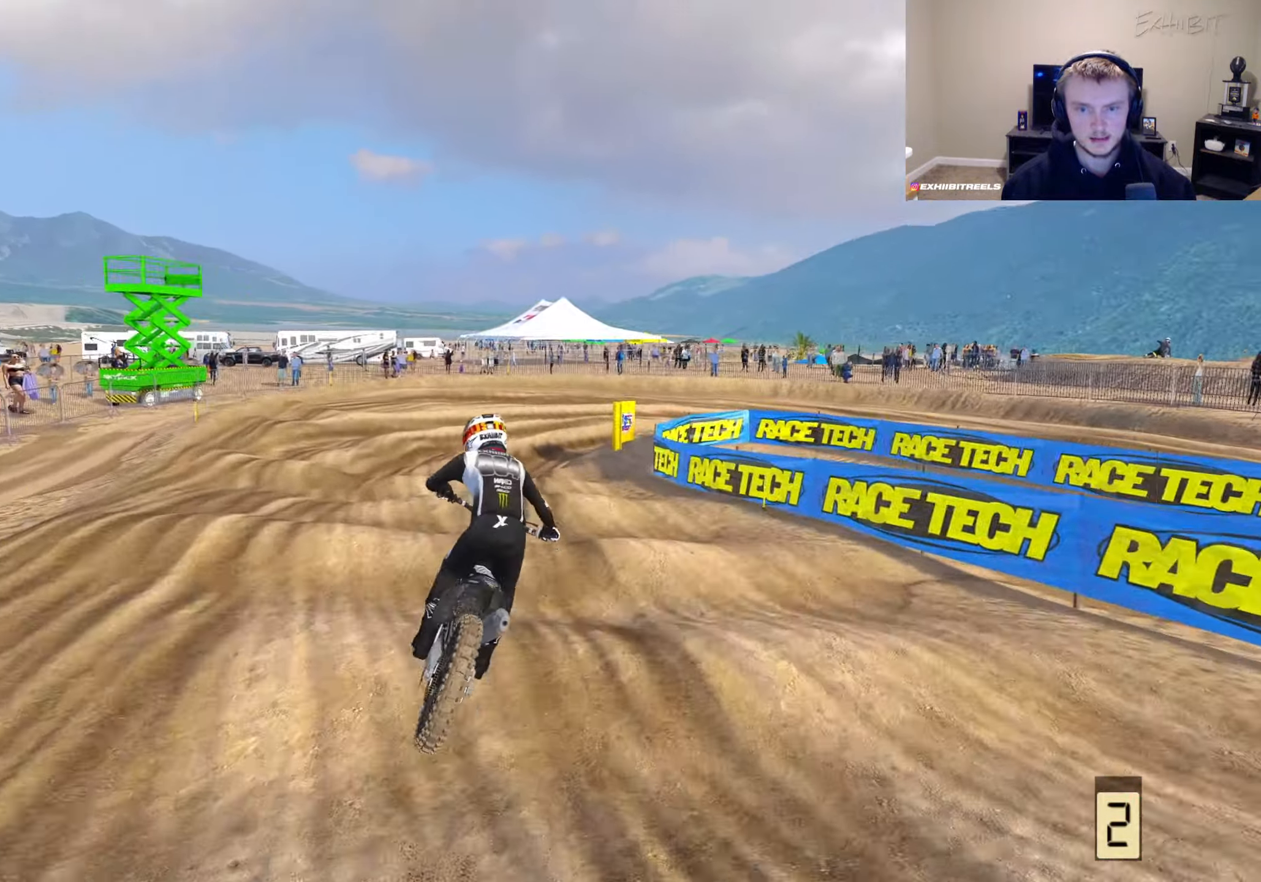
{"buttons": [], "left_stick": "right", "right_stick": "down-left", "events": [[267, "left_stick", "right"]]}
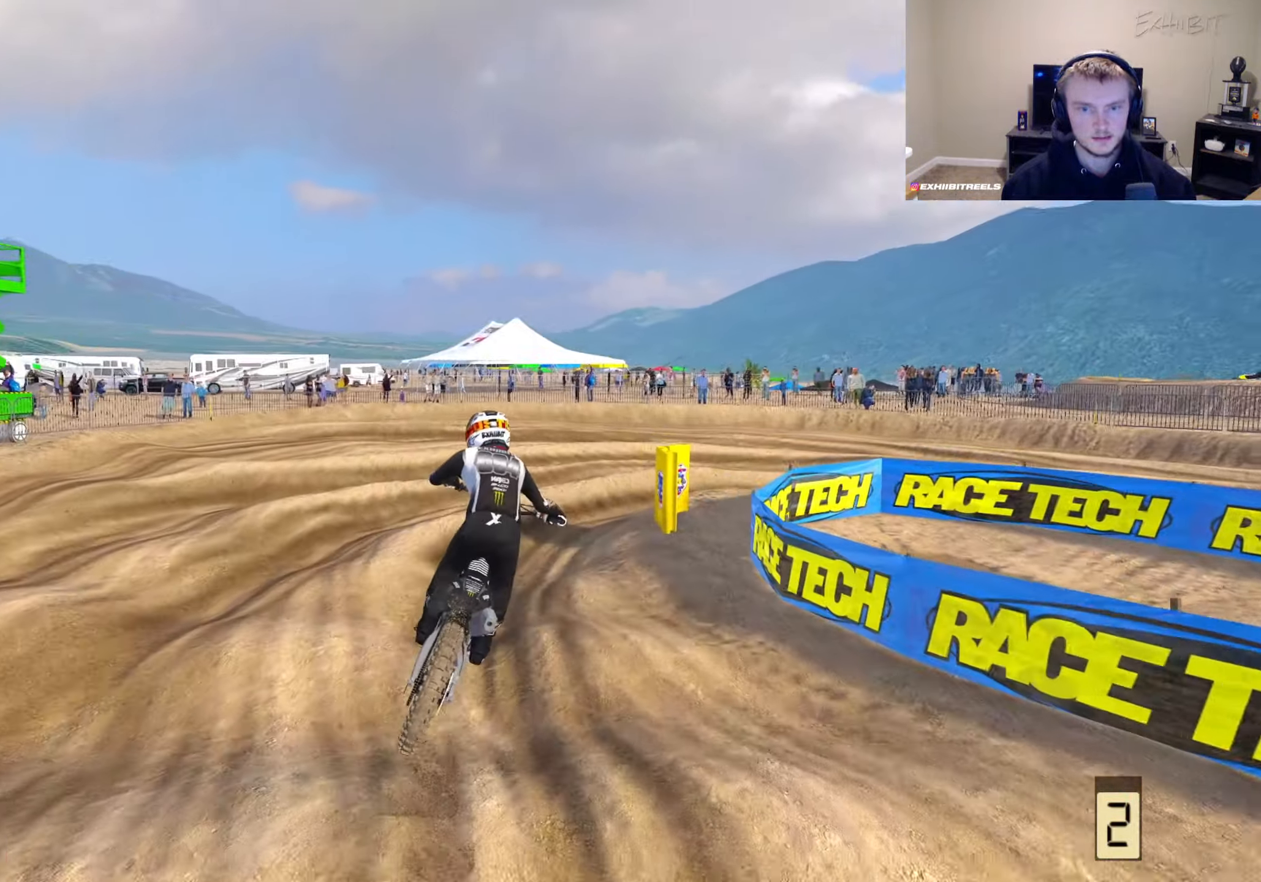
{"buttons": ["L2"], "left_stick": "right", "right_stick": "down-left", "events": [[167, "R3", "down"], [183, "L2", "down"], [317, "R3", "up"]]}
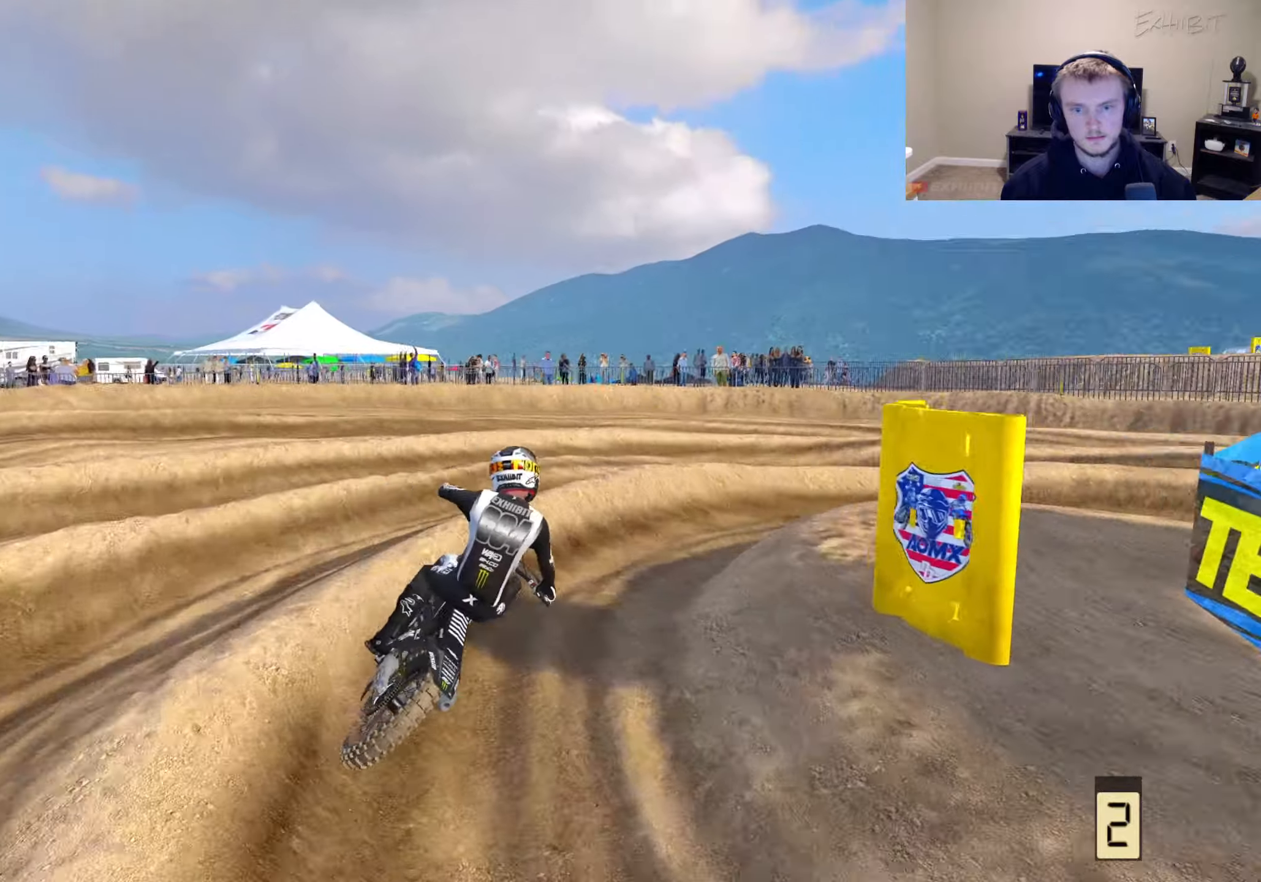
{"buttons": ["L2"], "left_stick": "right", "right_stick": "down-left", "events": []}
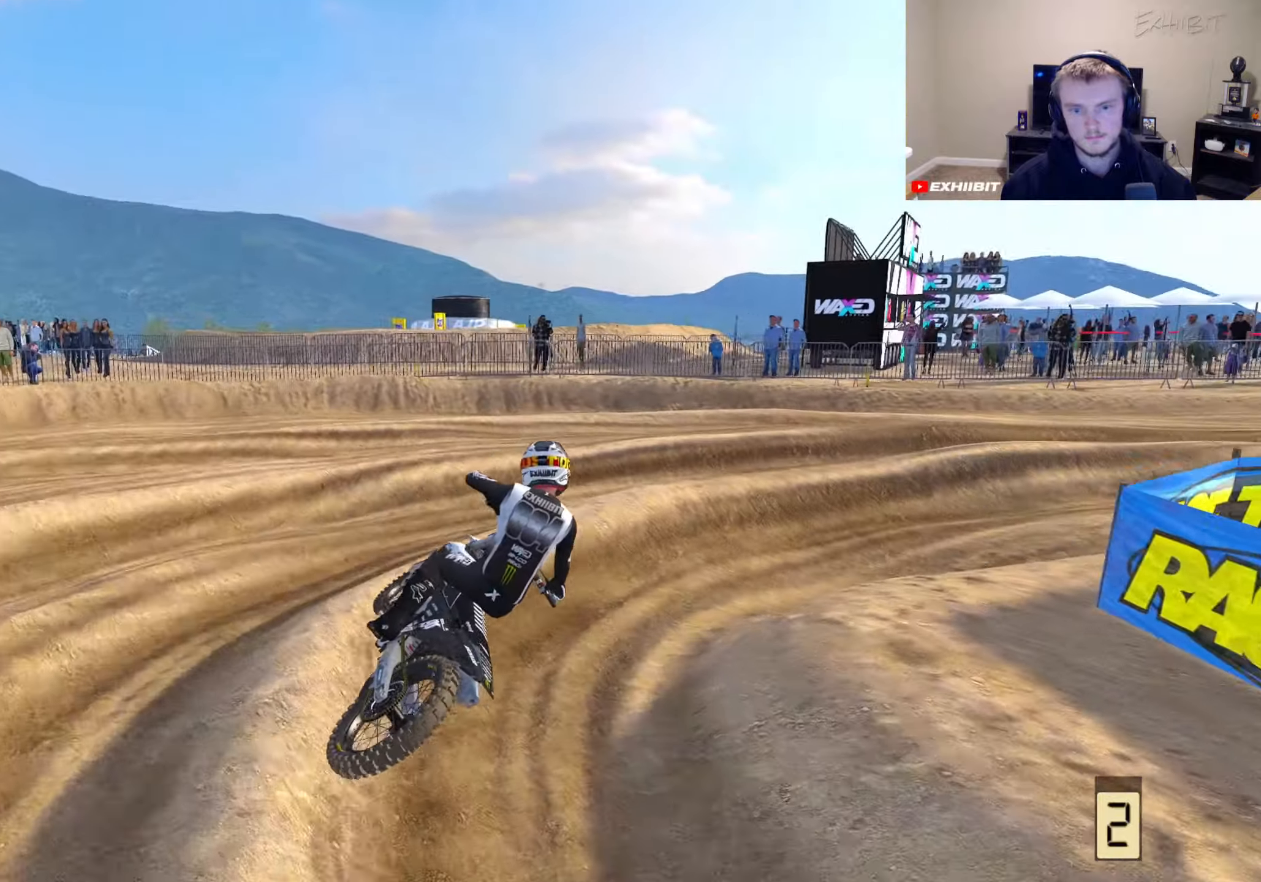
{"buttons": ["R2"], "left_stick": "right", "right_stick": "up-left", "events": [[133, "right_stick", "left"], [150, "R2", "down"], [300, "L2", "up"], [317, "right_stick", "up-left"]]}
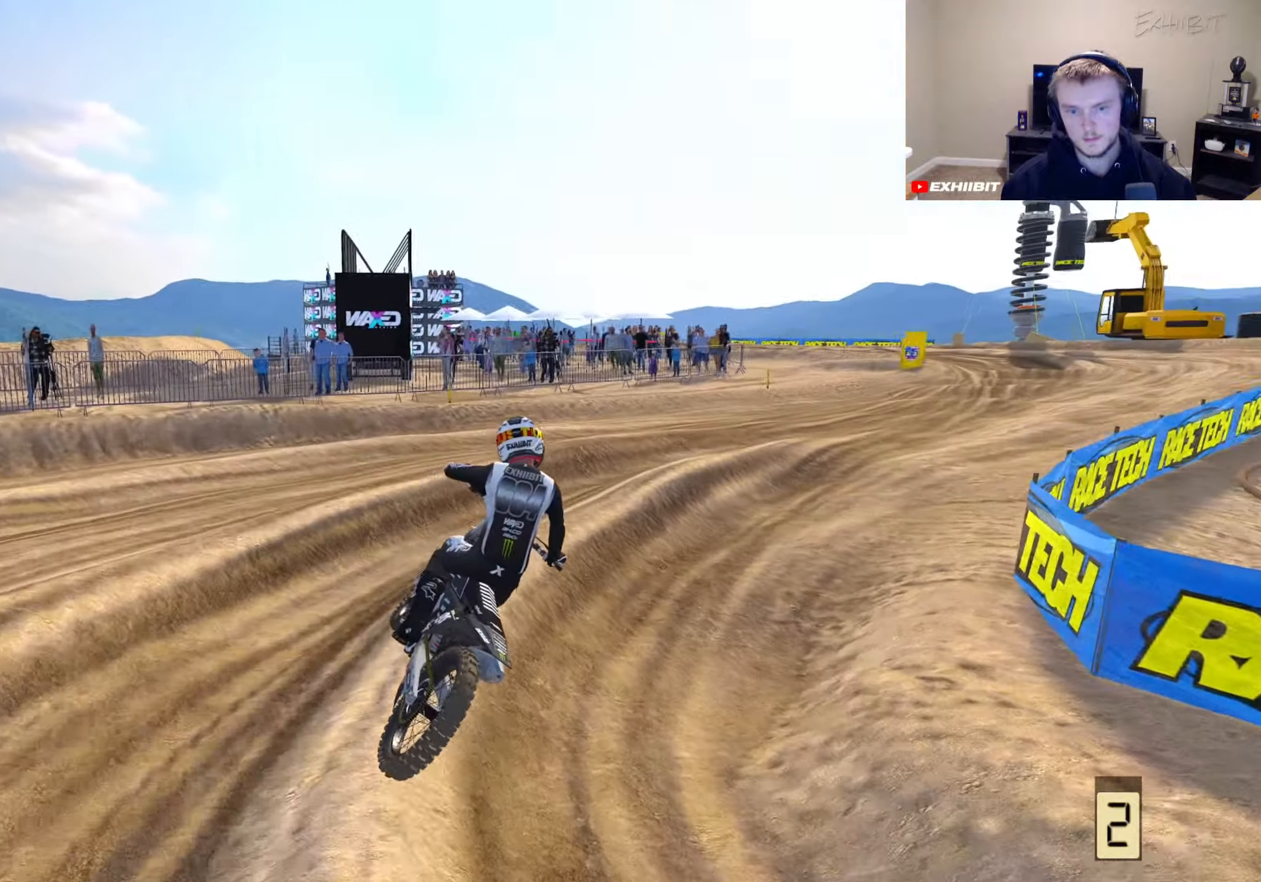
{"buttons": ["R2"], "left_stick": "right", "right_stick": "up-left", "events": []}
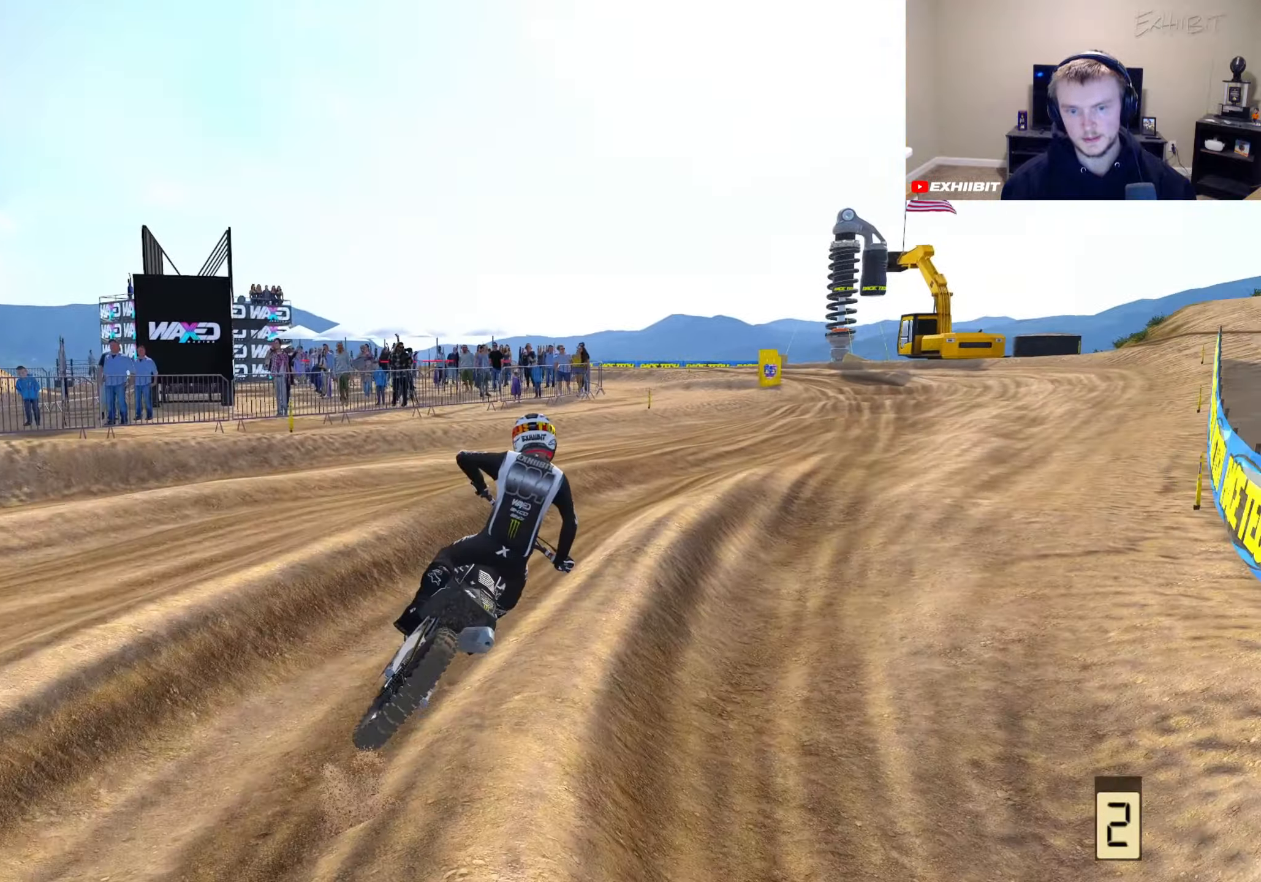
{"buttons": ["R2"], "left_stick": "center", "right_stick": "up-left", "events": [[417, "left_stick", "center"]]}
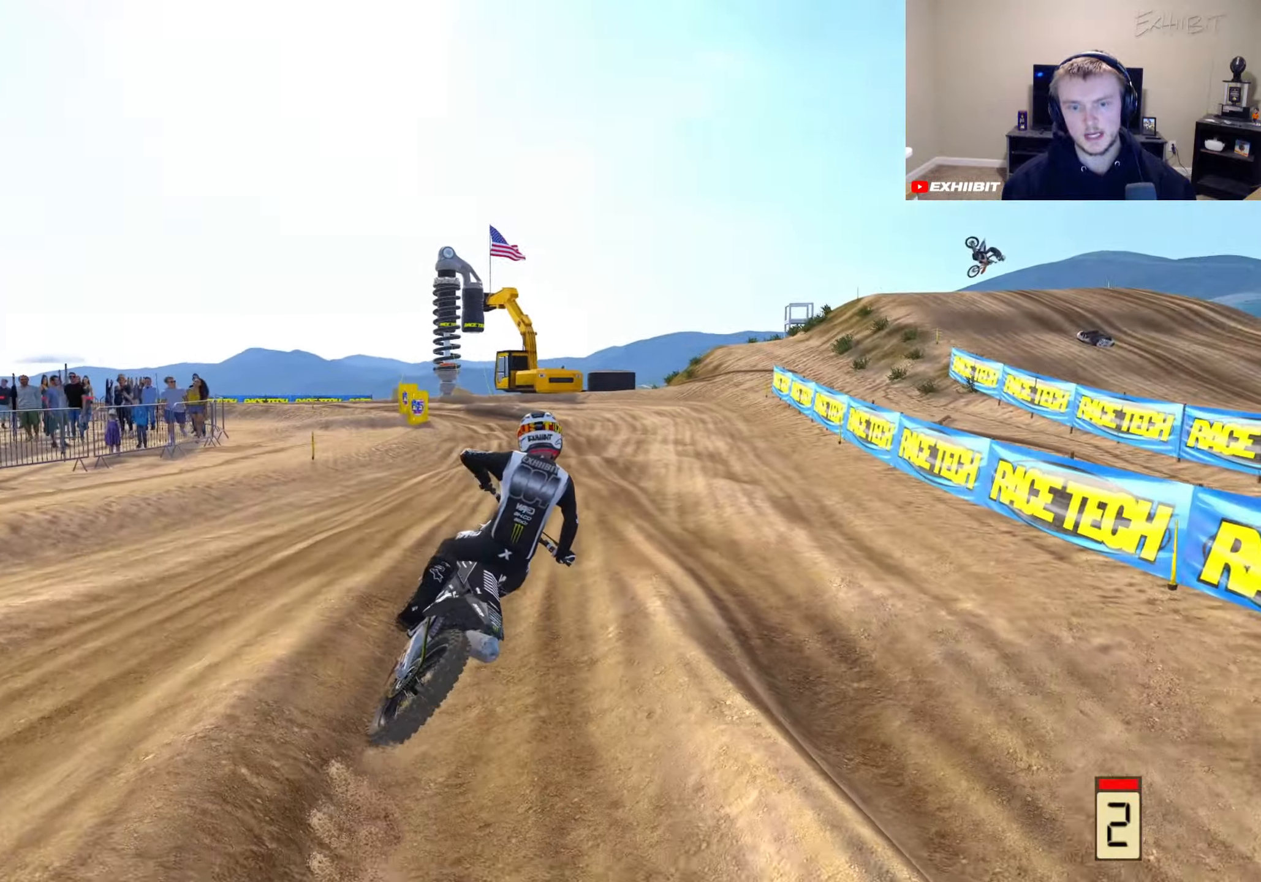
{"buttons": ["R2"], "left_stick": "left", "right_stick": "up-left", "events": [[50, "left_stick", "left"]]}
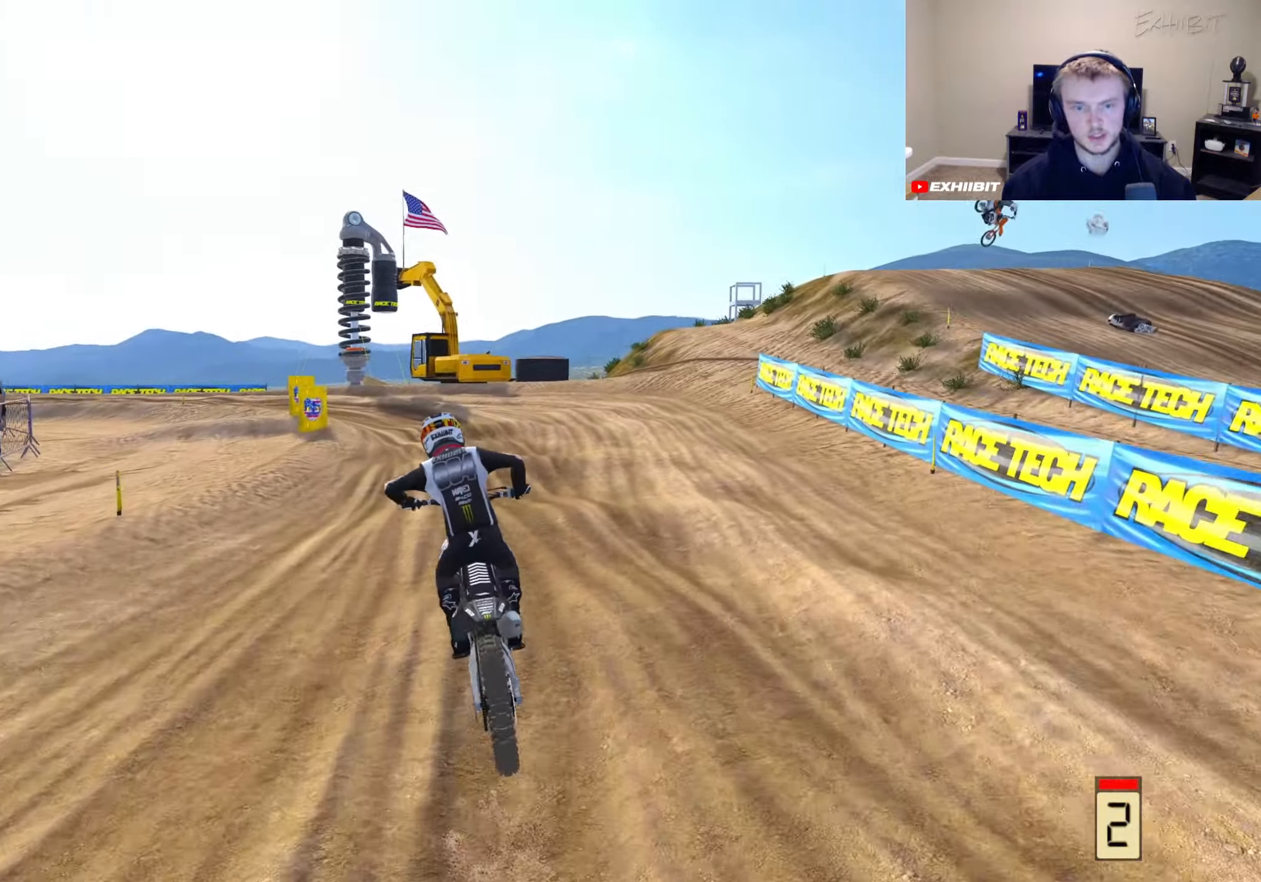
{"buttons": ["R2"], "left_stick": "left", "right_stick": "up-left", "events": []}
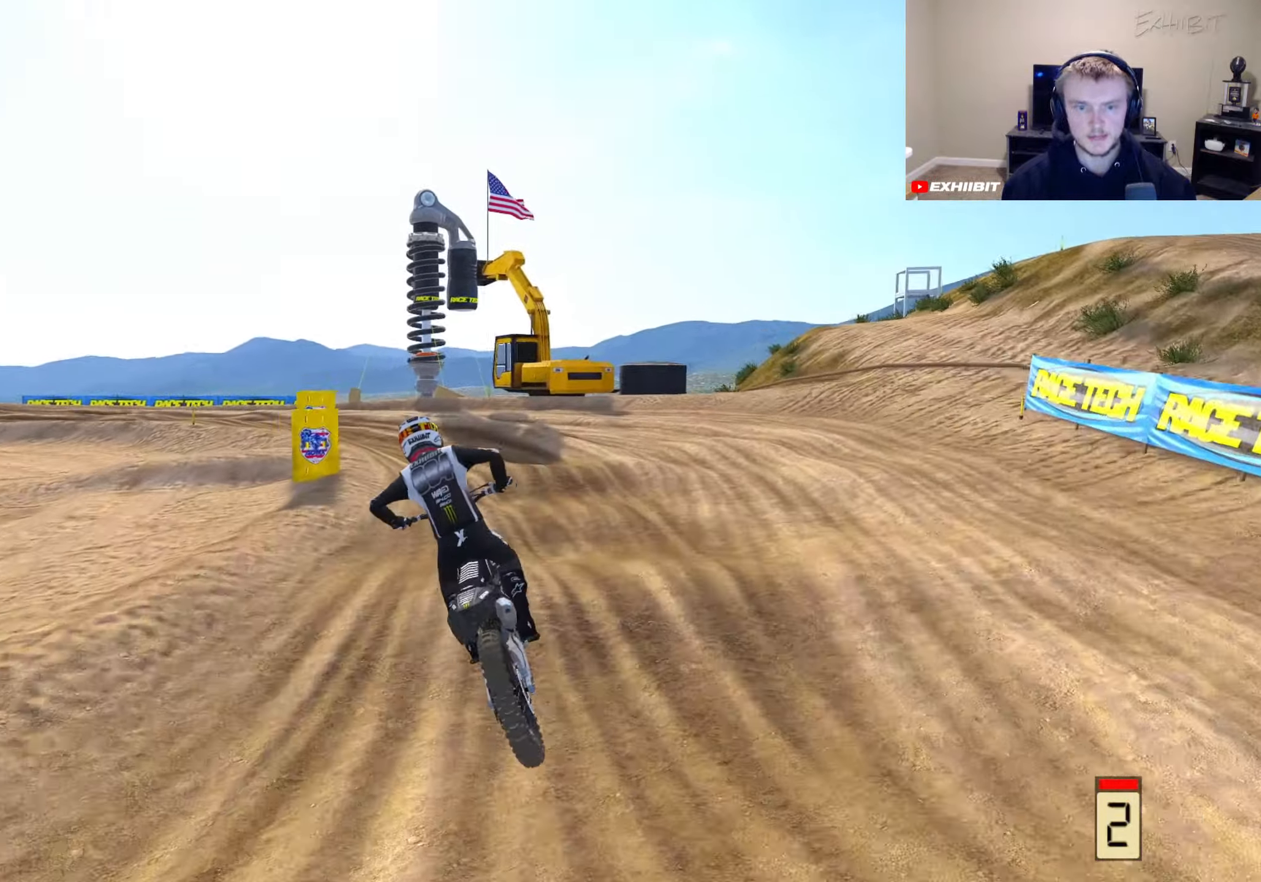
{"buttons": [], "left_stick": "left", "right_stick": "up-left", "events": [[417, "R2", "up"]]}
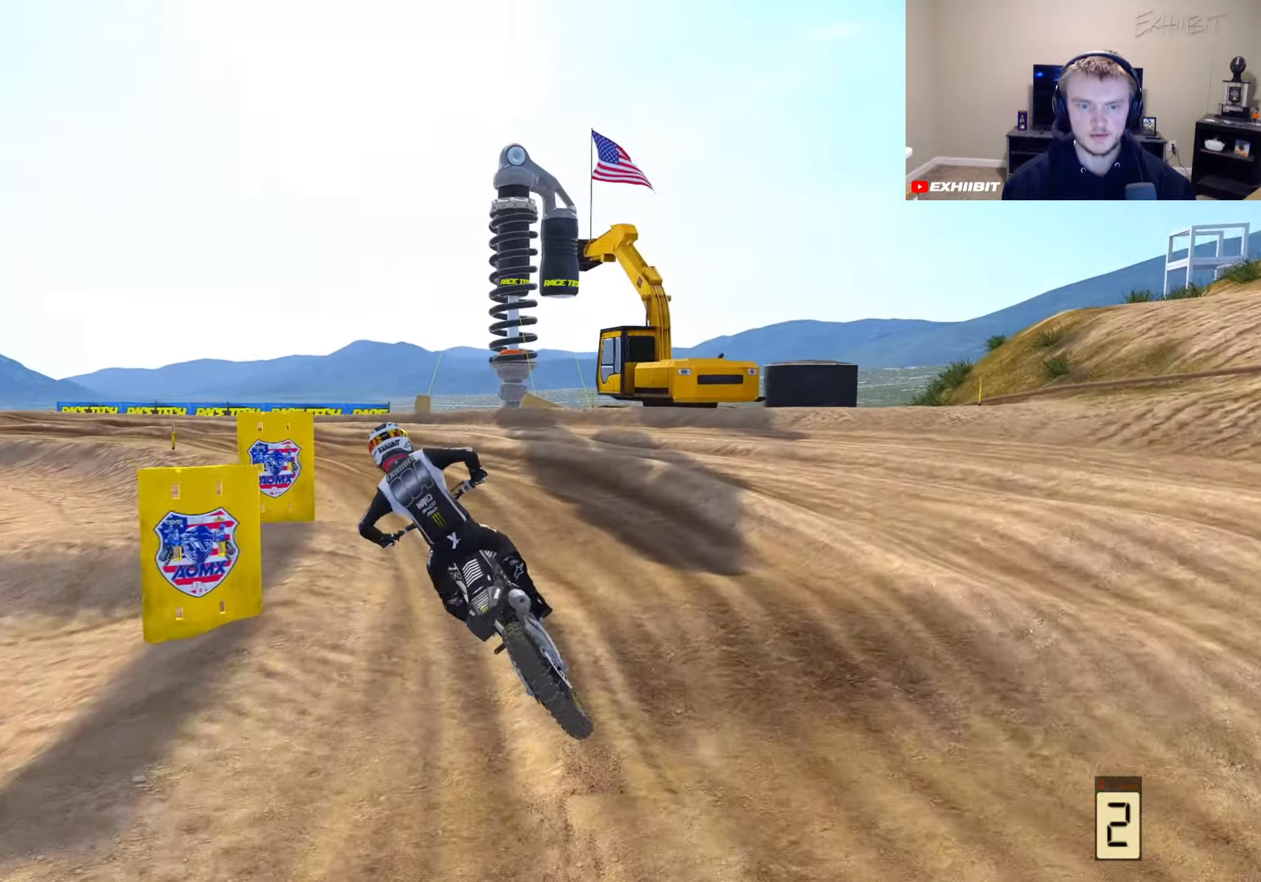
{"buttons": ["R2"], "left_stick": "left", "right_stick": "up-left", "events": [[33, "TRIANGLE", "down"], [100, "R2", "down"], [133, "TRIANGLE", "up"]]}
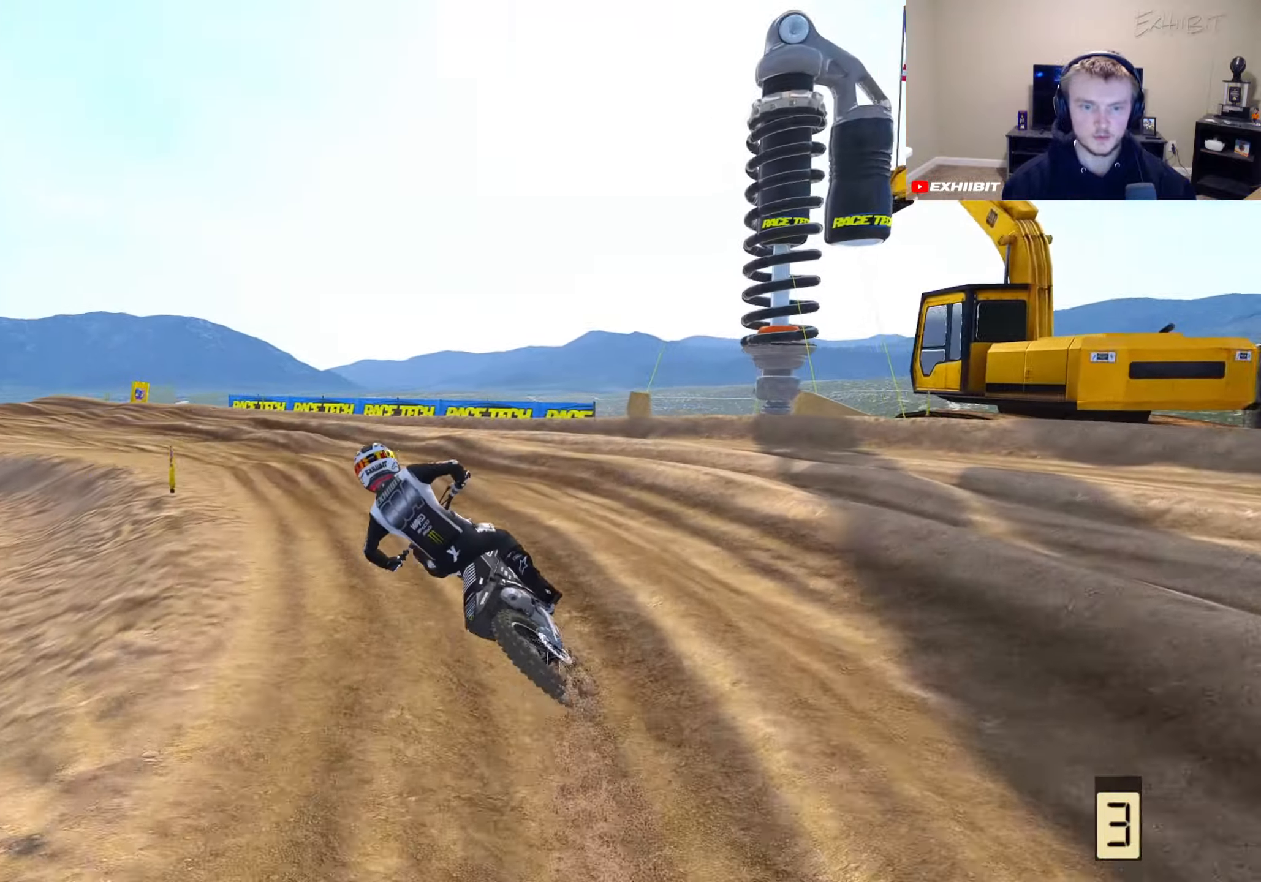
{"buttons": ["R2"], "left_stick": "left", "right_stick": "center", "events": [[50, "R2", "up"], [83, "right_stick", "center"], [150, "R2", "down"]]}
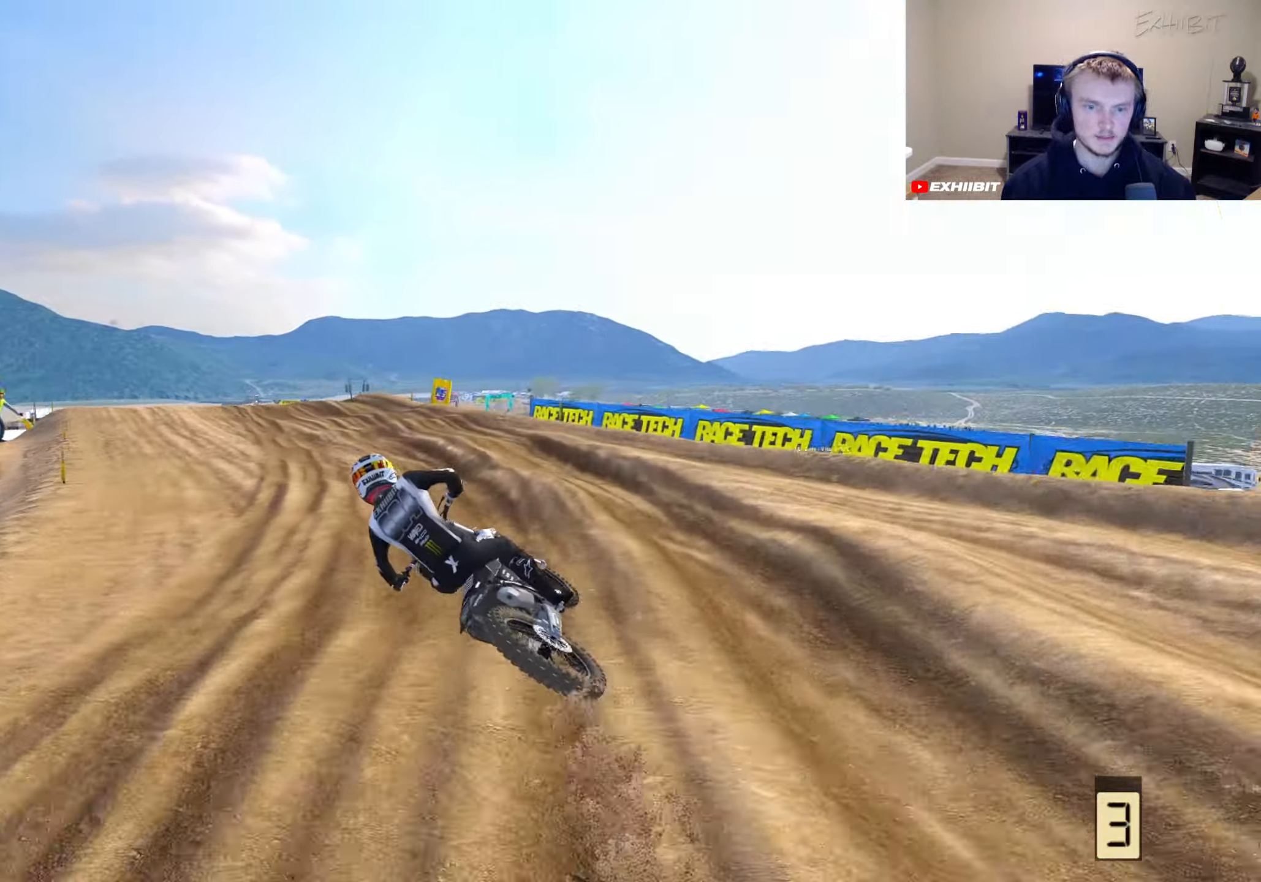
{"buttons": ["R2", "R3"], "left_stick": "left", "right_stick": "down-left", "events": [[433, "right_stick", "down-left"], [467, "R3", "down"]]}
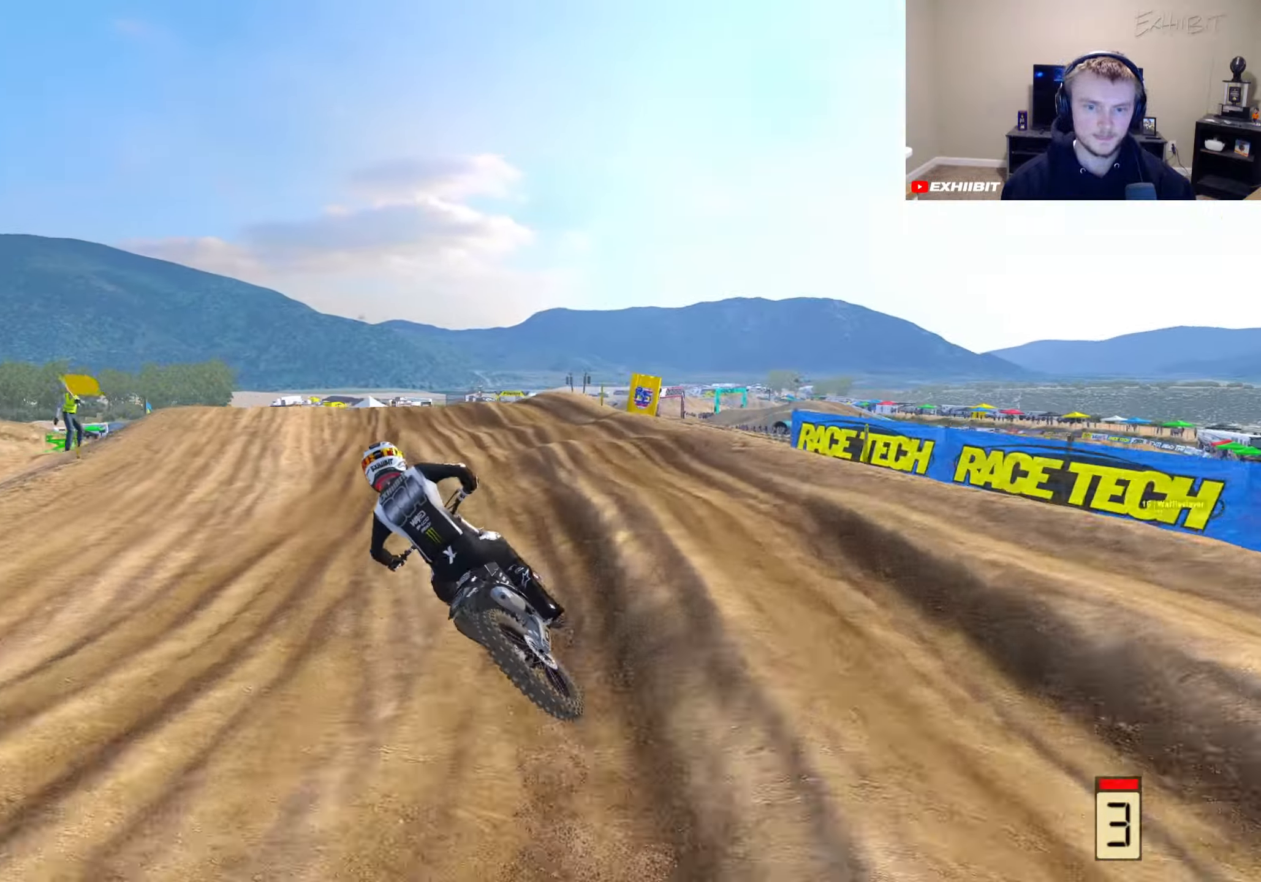
{"buttons": ["R2"], "left_stick": "center", "right_stick": "center", "events": [[83, "R3", "up"], [150, "right_stick", "center"], [350, "left_stick", "center"]]}
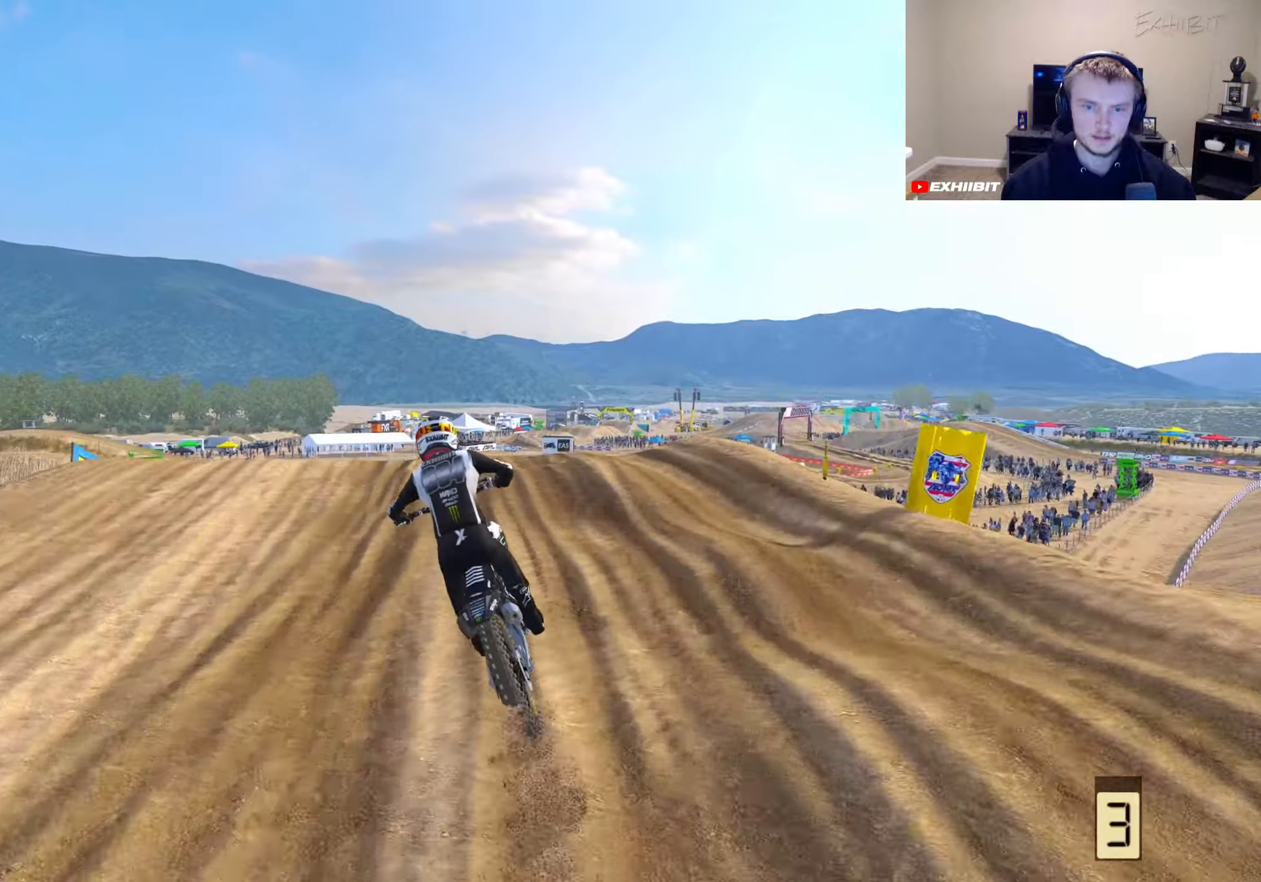
{"buttons": ["CIRCLE", "R2"], "left_stick": "left", "right_stick": "center", "events": [[200, "R3", "down"], [200, "left_stick", "left"], [200, "right_stick", "up-left"], [333, "R3", "up"], [367, "right_stick", "center"], [483, "CIRCLE", "down"]]}
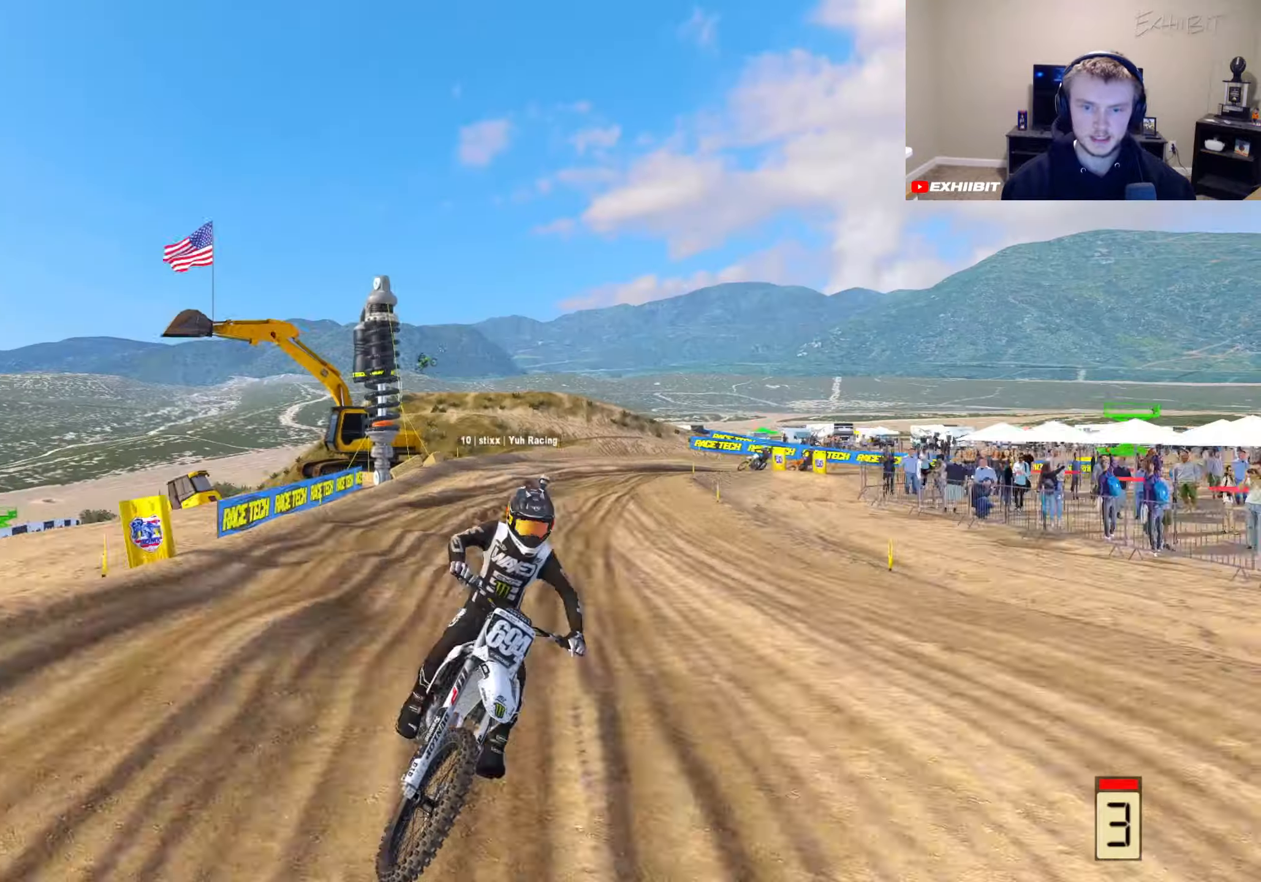
{"buttons": ["R2"], "left_stick": "center", "right_stick": "center", "events": [[67, "left_stick", "down-left"], [133, "right_stick", "down-right"], [283, "left_stick", "center"], [383, "CIRCLE", "up"], [383, "right_stick", "center"]]}
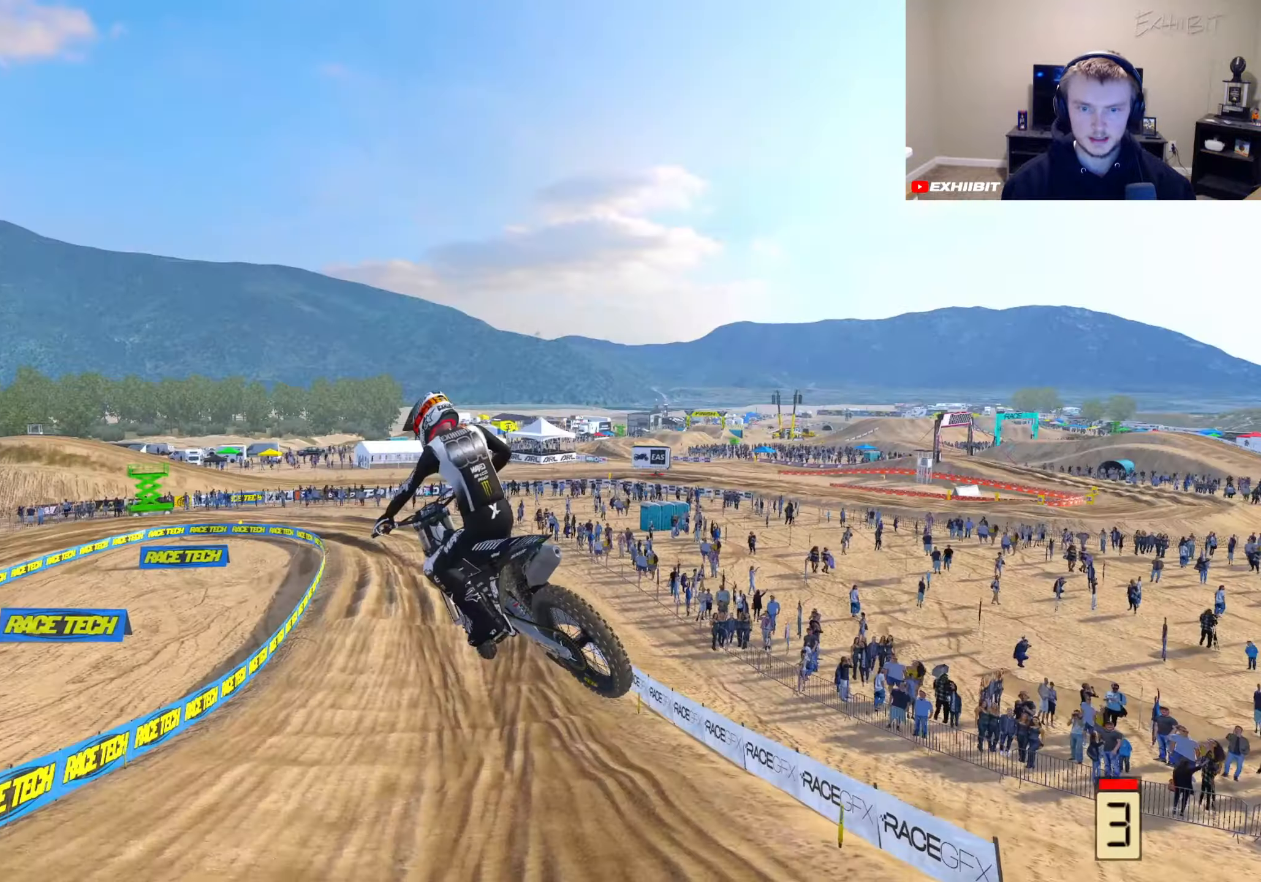
{"buttons": ["CIRCLE"], "left_stick": "left", "right_stick": "left", "events": [[50, "R3", "down"], [167, "R3", "up"], [167, "right_stick", "left"], [217, "R2", "up"], [450, "CIRCLE", "down"], [500, "left_stick", "left"]]}